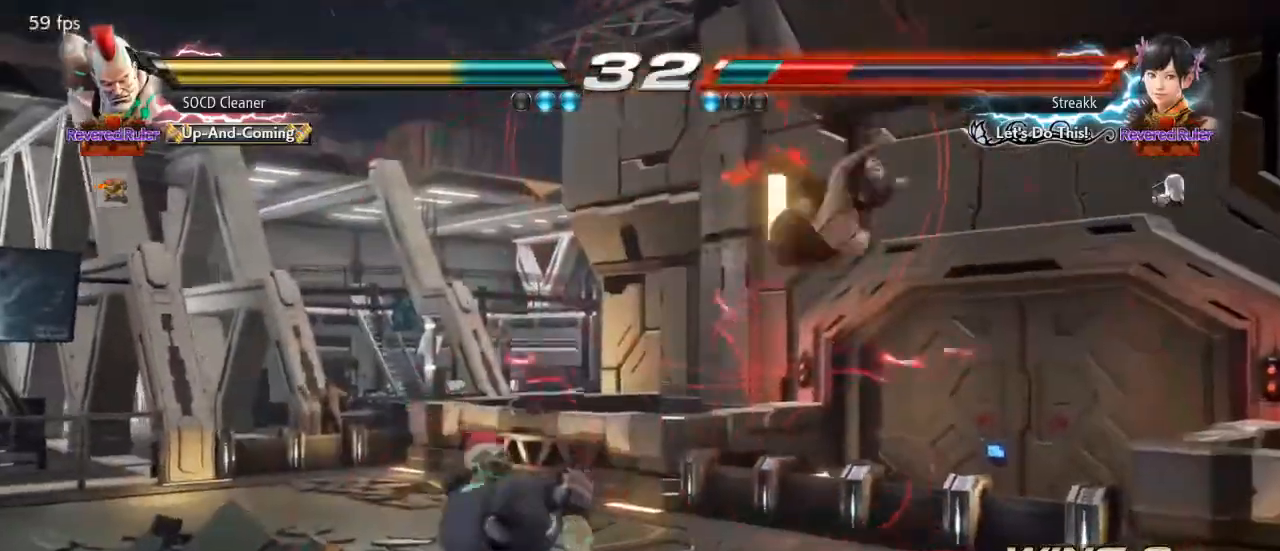
Gameplay with a controller (arcade stick); each line is a JSON object with the inputs held at the frame after it. "events" lists button and stick changes between this image and that frame as [ms after this image, input, new state], when the widget could be followed in between. Not read: L3 R3 other_buttons.
{"buttons": ["SQUARE", "TRIANGLE", "DPAD_UP"], "events": [[33, "DPAD_RIGHT", "down"], [100, "DPAD_RIGHT", "up"], [167, "DPAD_RIGHT", "down"], [267, "DPAD_RIGHT", "up"], [400, "DPAD_UP", "down"], [400, "SQUARE", "down"], [400, "TRIANGLE", "down"]]}
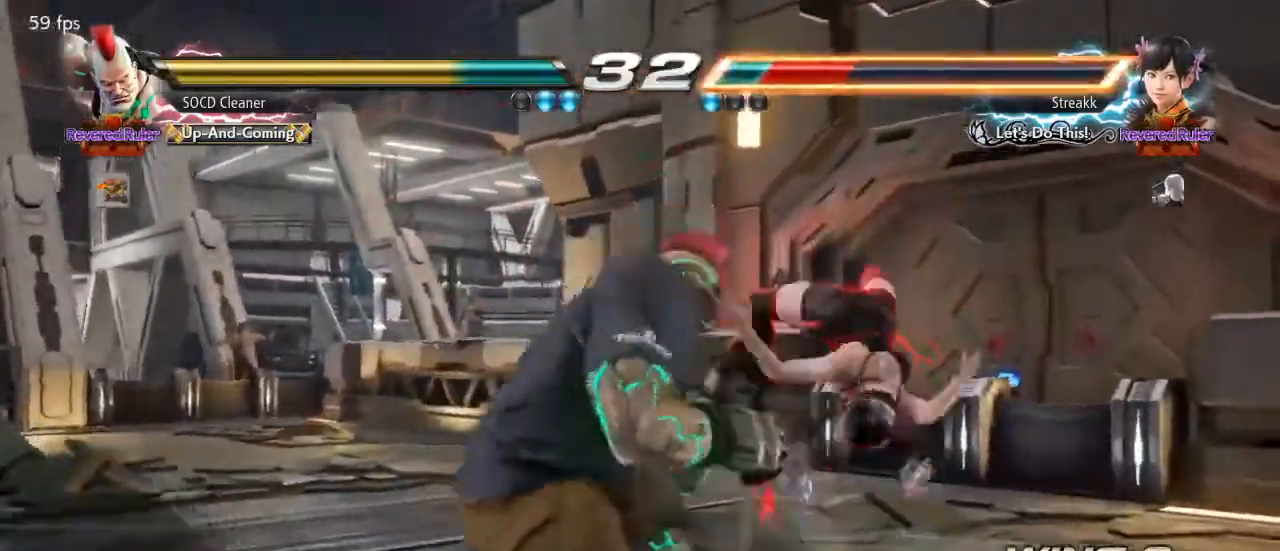
{"buttons": [], "events": [[167, "DPAD_UP", "up"], [167, "SQUARE", "up"], [200, "TRIANGLE", "up"]]}
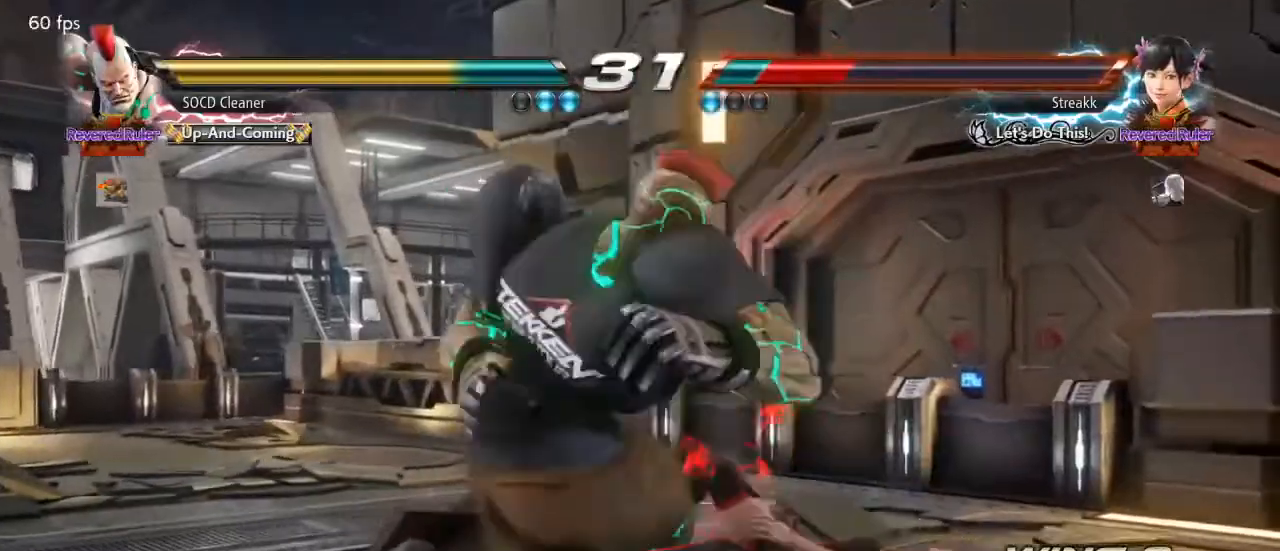
{"buttons": ["DPAD_DOWN", "DPAD_LEFT"], "events": [[200, "DPAD_DOWN", "down"], [200, "DPAD_LEFT", "down"], [333, "CIRCLE", "down"], [467, "CIRCLE", "up"]]}
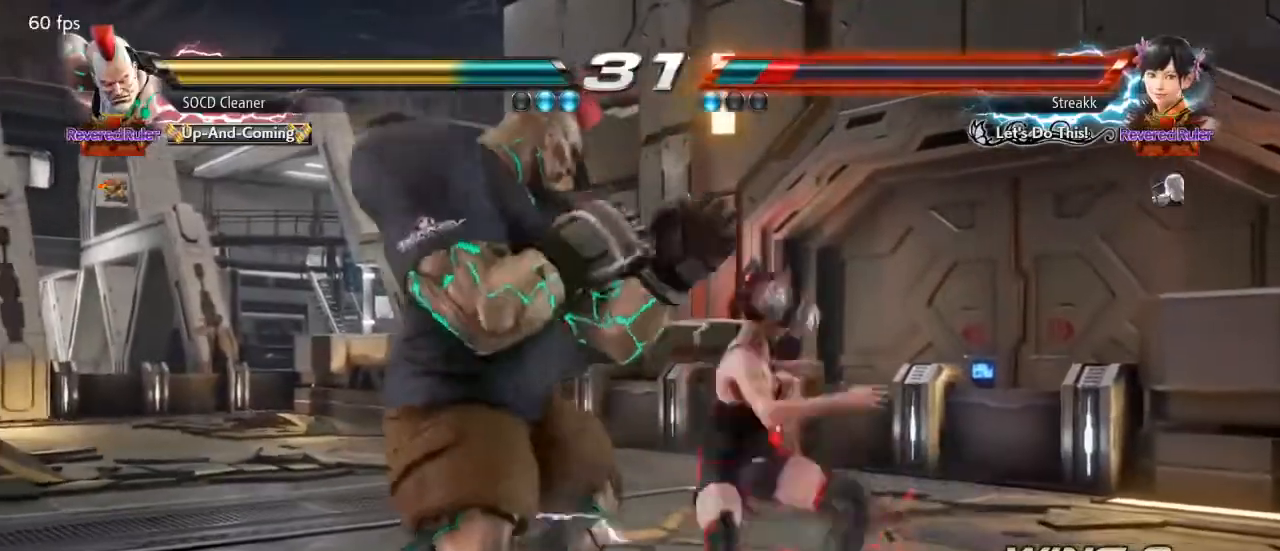
{"buttons": [], "events": [[367, "DPAD_DOWN", "up"], [367, "DPAD_LEFT", "up"]]}
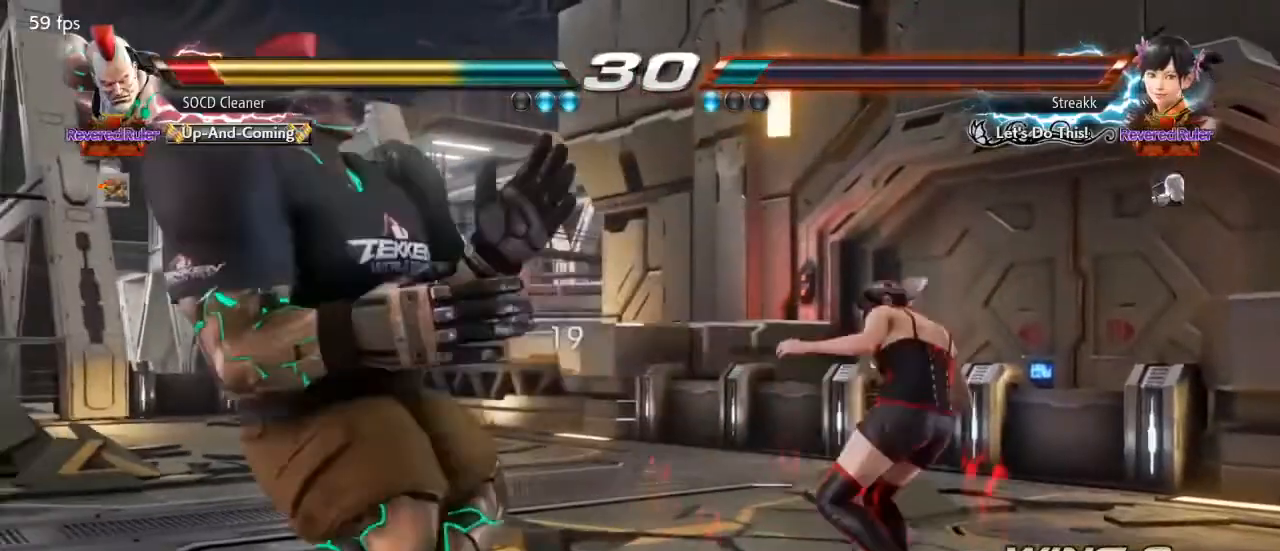
{"buttons": ["DPAD_LEFT"], "events": [[100, "DPAD_LEFT", "down"], [200, "DPAD_LEFT", "up"], [233, "DPAD_LEFT", "down"], [333, "DPAD_DOWN", "down"], [400, "DPAD_DOWN", "up"], [433, "DPAD_LEFT", "up"], [467, "DPAD_LEFT", "down"]]}
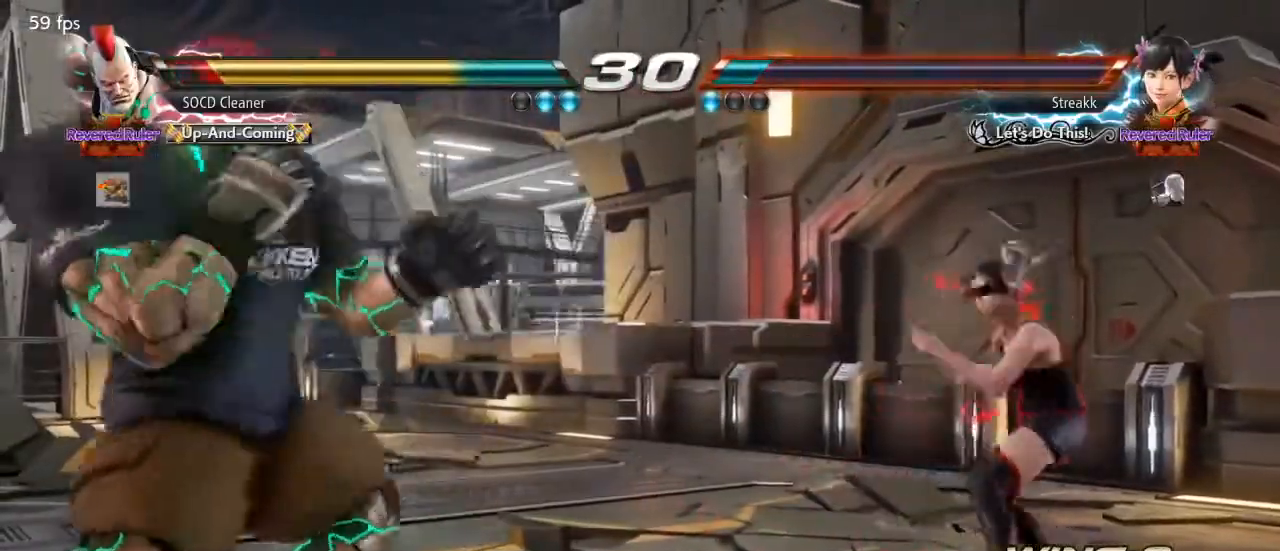
{"buttons": ["DPAD_RIGHT"], "events": [[233, "DPAD_LEFT", "up"], [467, "DPAD_RIGHT", "down"]]}
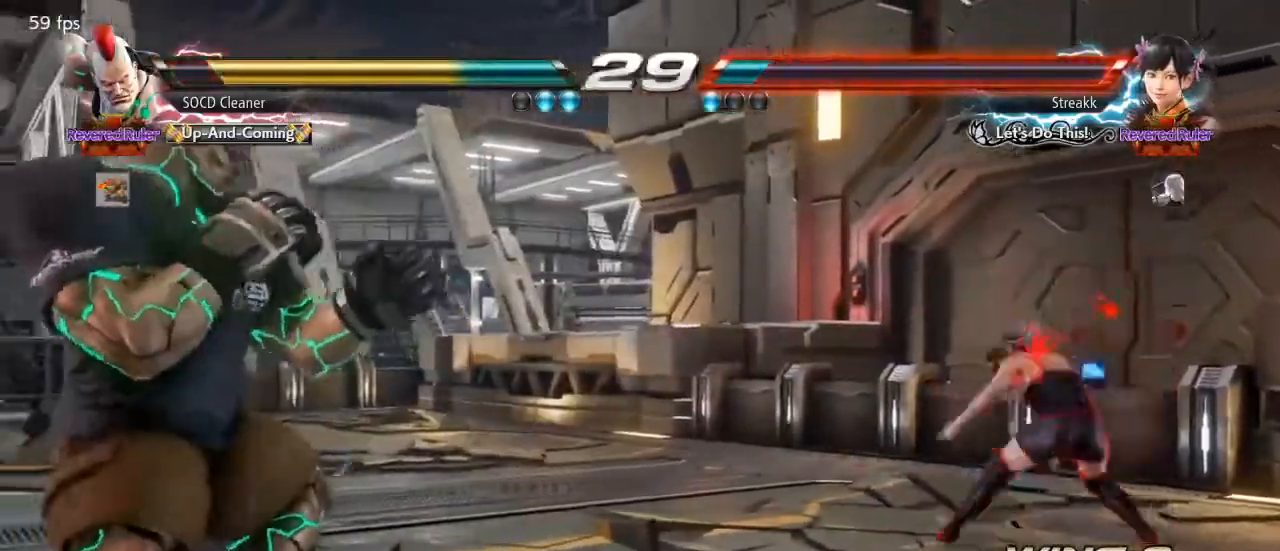
{"buttons": ["DPAD_LEFT"], "events": [[33, "DPAD_RIGHT", "up"], [100, "DPAD_RIGHT", "down"], [367, "DPAD_RIGHT", "up"], [400, "DPAD_LEFT", "down"]]}
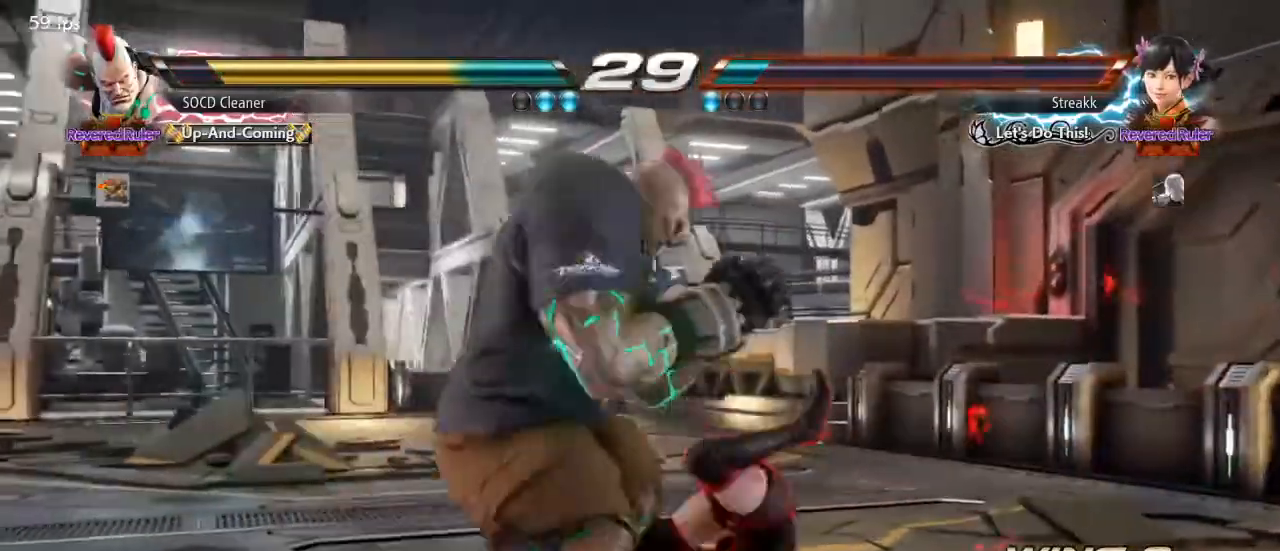
{"buttons": ["DPAD_LEFT"], "events": [[333, "DPAD_LEFT", "up"], [400, "DPAD_LEFT", "down"]]}
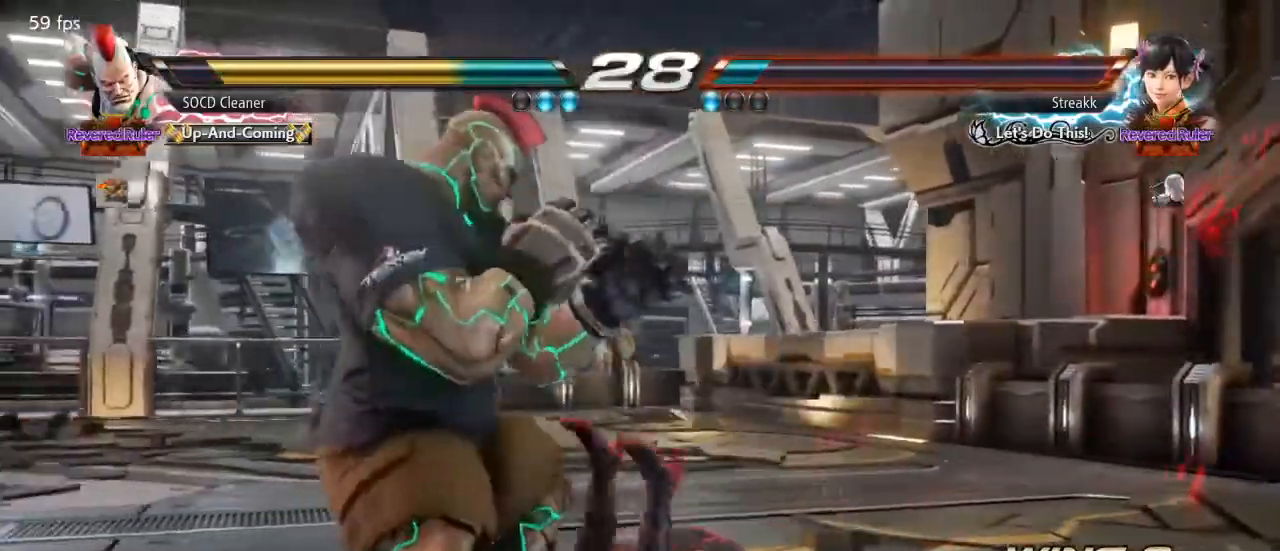
{"buttons": ["DPAD_LEFT"], "events": [[400, "DPAD_LEFT", "up"], [500, "DPAD_LEFT", "down"]]}
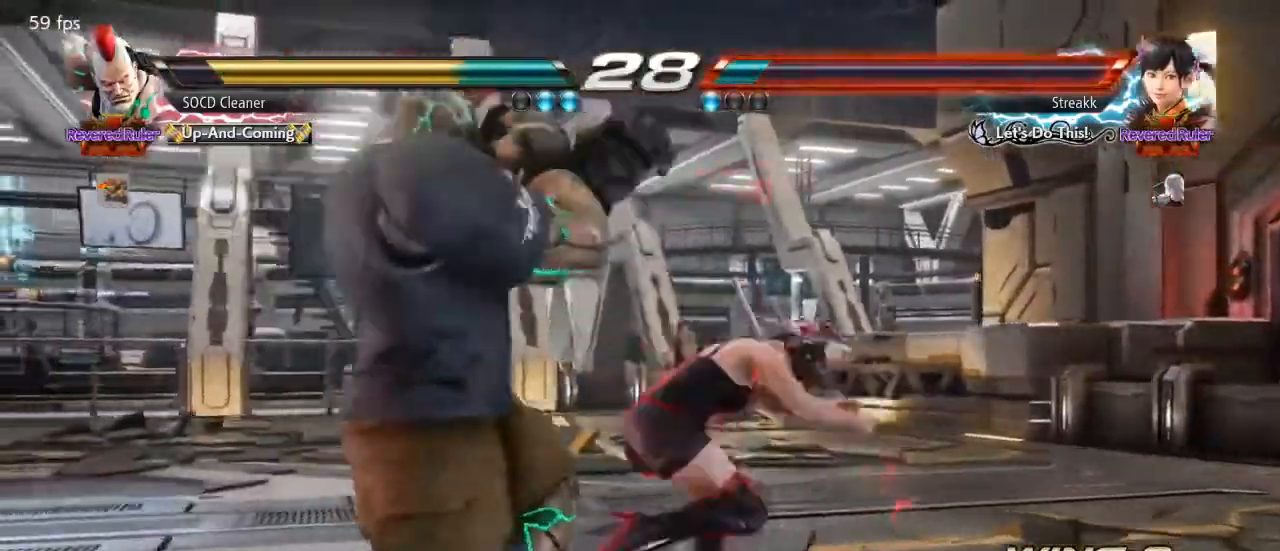
{"buttons": ["DPAD_LEFT"], "events": [[67, "DPAD_LEFT", "up"], [100, "TRIANGLE", "down"], [200, "TRIANGLE", "up"], [267, "DPAD_LEFT", "down"]]}
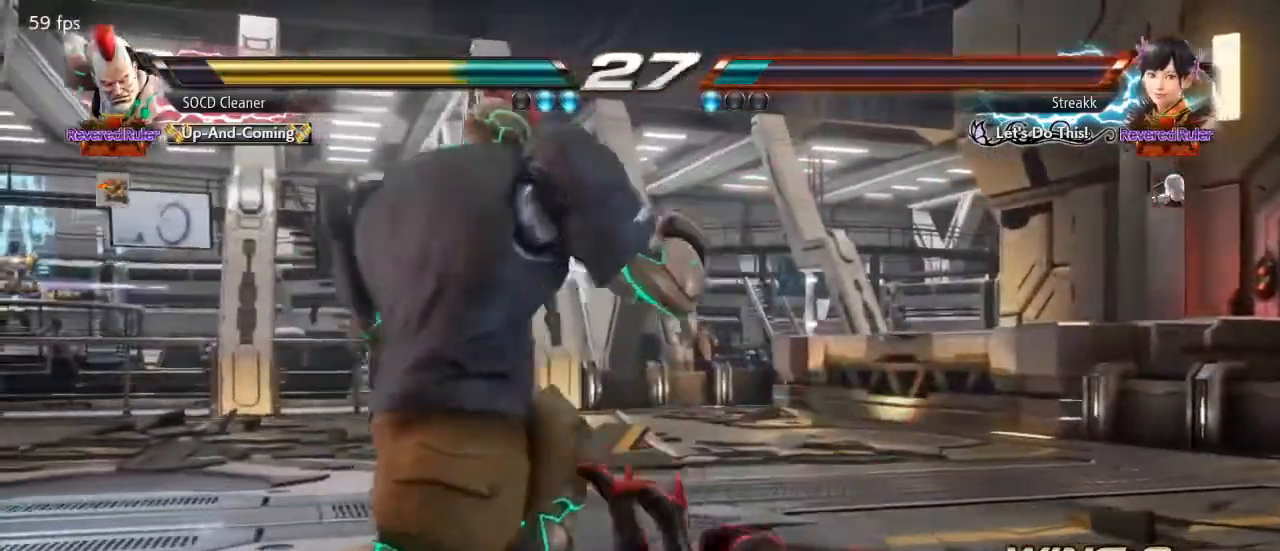
{"buttons": ["SQUARE", "TRIANGLE"], "events": [[433, "DPAD_LEFT", "up"], [500, "SQUARE", "down"], [500, "TRIANGLE", "down"]]}
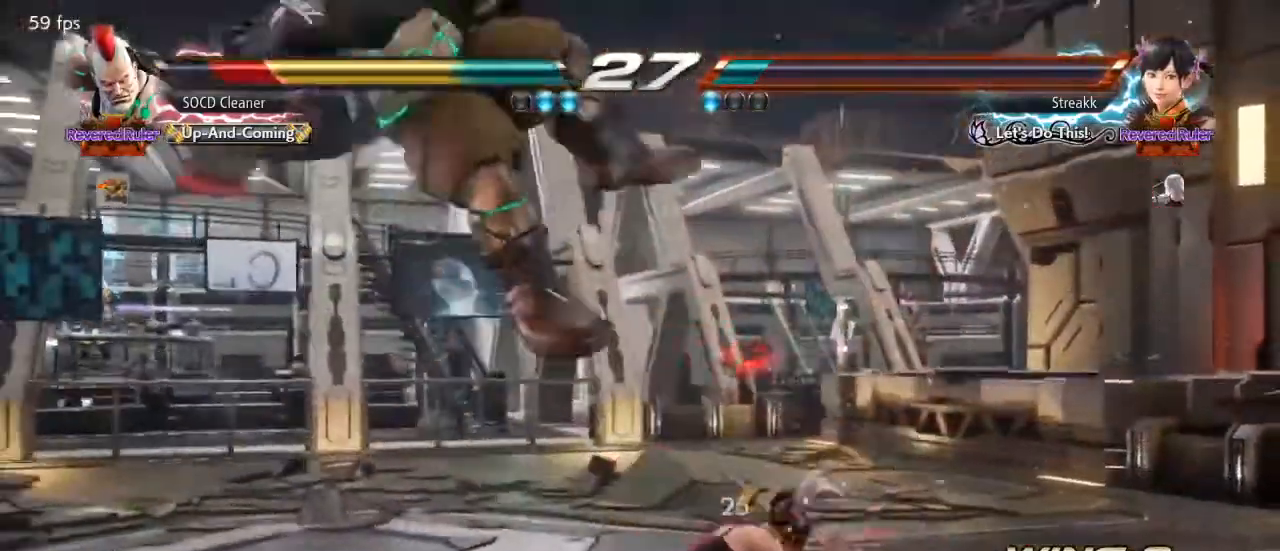
{"buttons": ["SQUARE"], "events": [[67, "SQUARE", "up"], [67, "TRIANGLE", "up"], [167, "SQUARE", "down"], [167, "TRIANGLE", "down"], [433, "TRIANGLE", "up"]]}
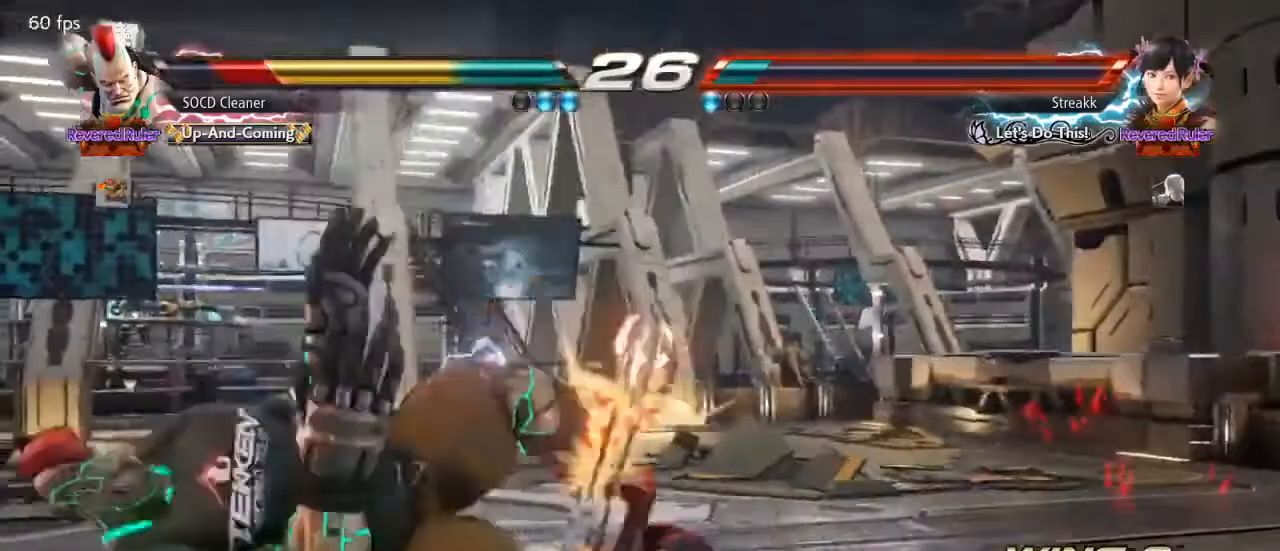
{"buttons": ["SQUARE", "TRIANGLE"], "events": [[267, "SQUARE", "up"], [400, "TRIANGLE", "down"], [433, "SQUARE", "down"]]}
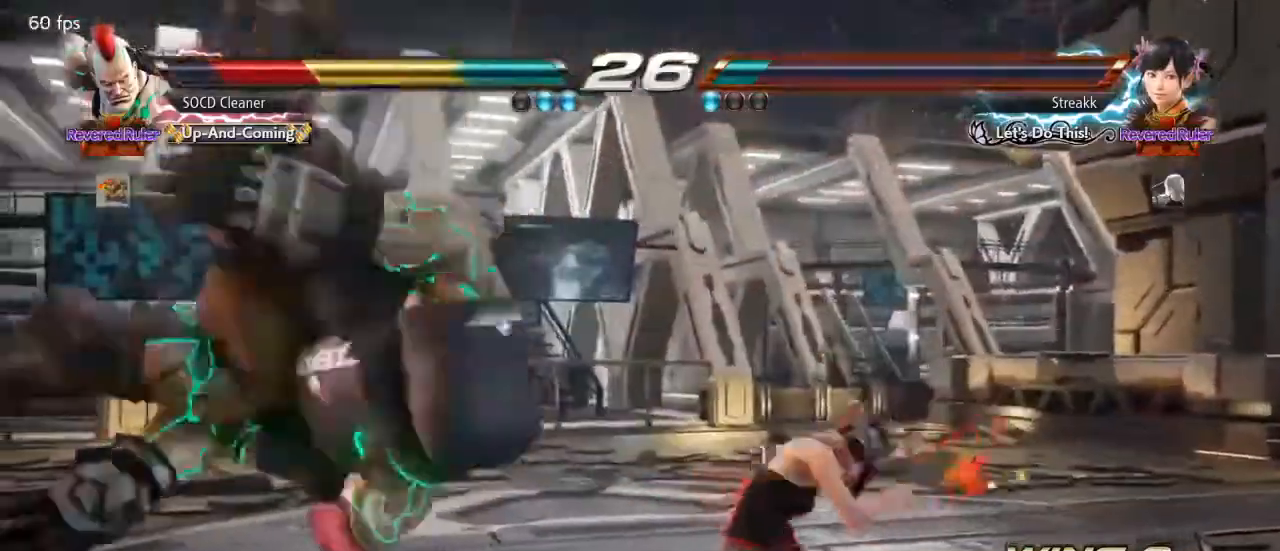
{"buttons": [], "events": [[33, "SQUARE", "up"], [33, "TRIANGLE", "up"], [133, "SQUARE", "down"], [133, "TRIANGLE", "down"], [267, "TRIANGLE", "up"], [433, "SQUARE", "up"]]}
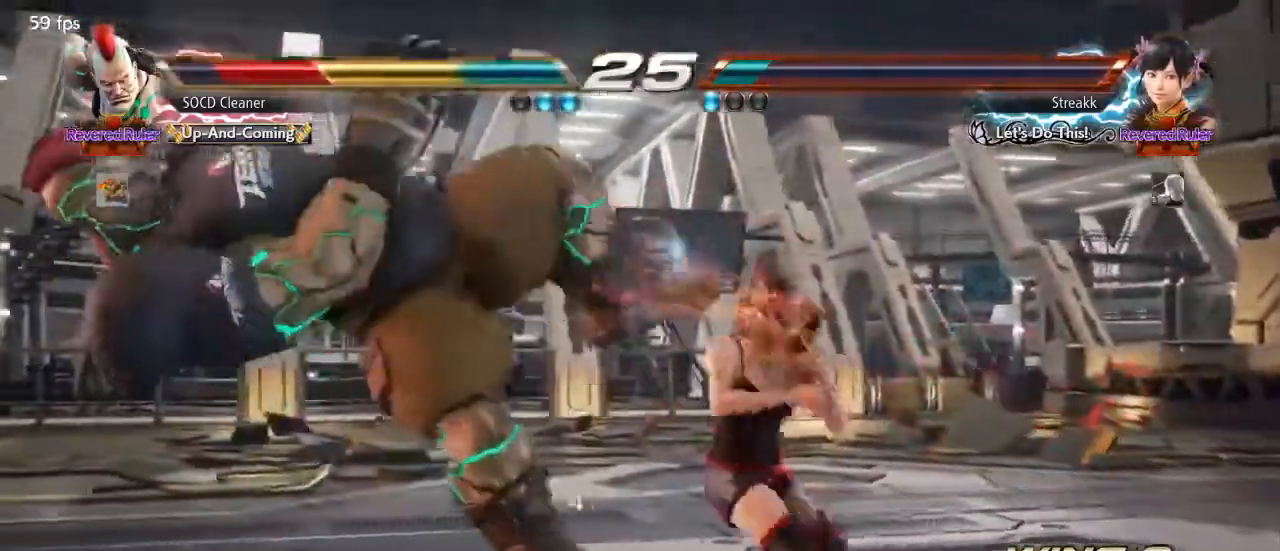
{"buttons": [], "events": []}
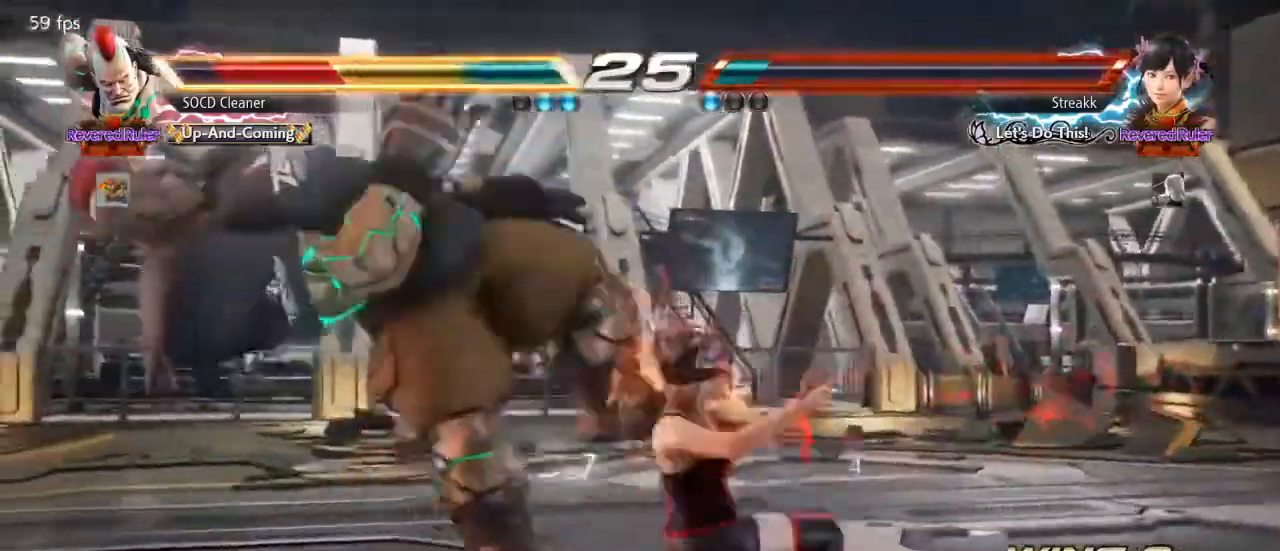
{"buttons": [], "events": []}
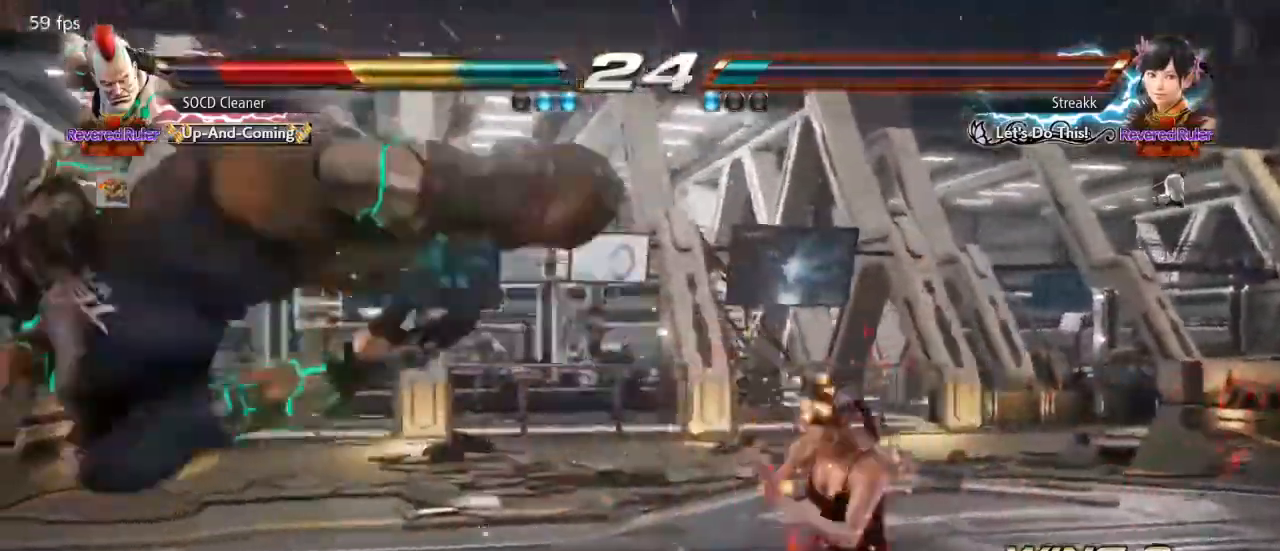
{"buttons": ["SQUARE"], "events": [[100, "TRIANGLE", "down"], [133, "SQUARE", "down"], [200, "TRIANGLE", "up"], [233, "SQUARE", "up"], [333, "TRIANGLE", "down"], [367, "SQUARE", "down"], [433, "TRIANGLE", "up"]]}
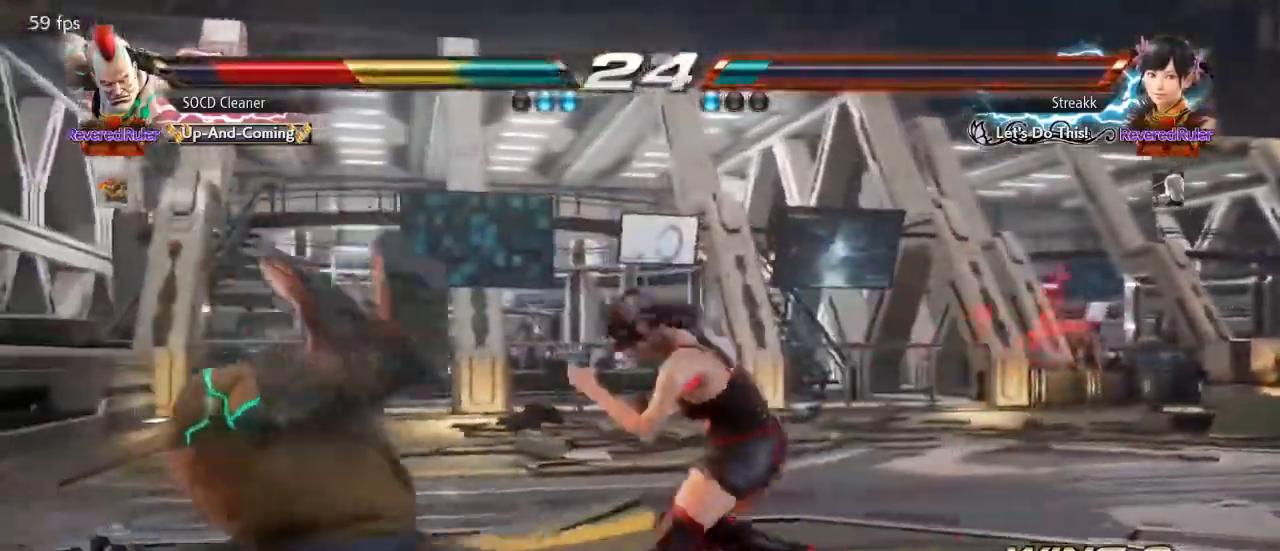
{"buttons": [], "events": [[133, "SQUARE", "up"]]}
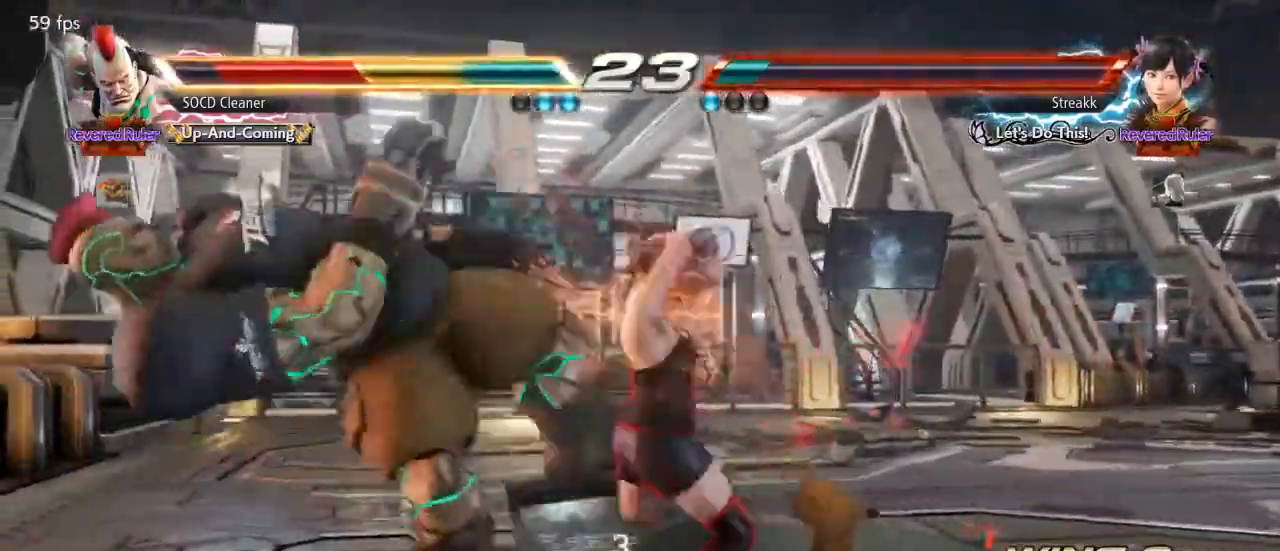
{"buttons": [], "events": []}
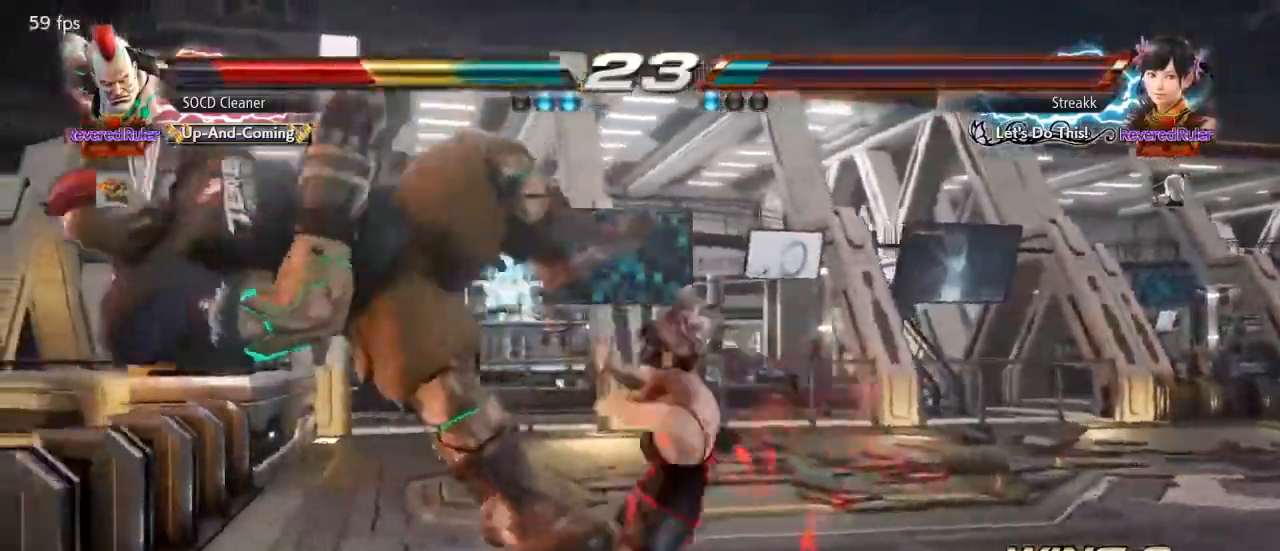
{"buttons": [], "events": []}
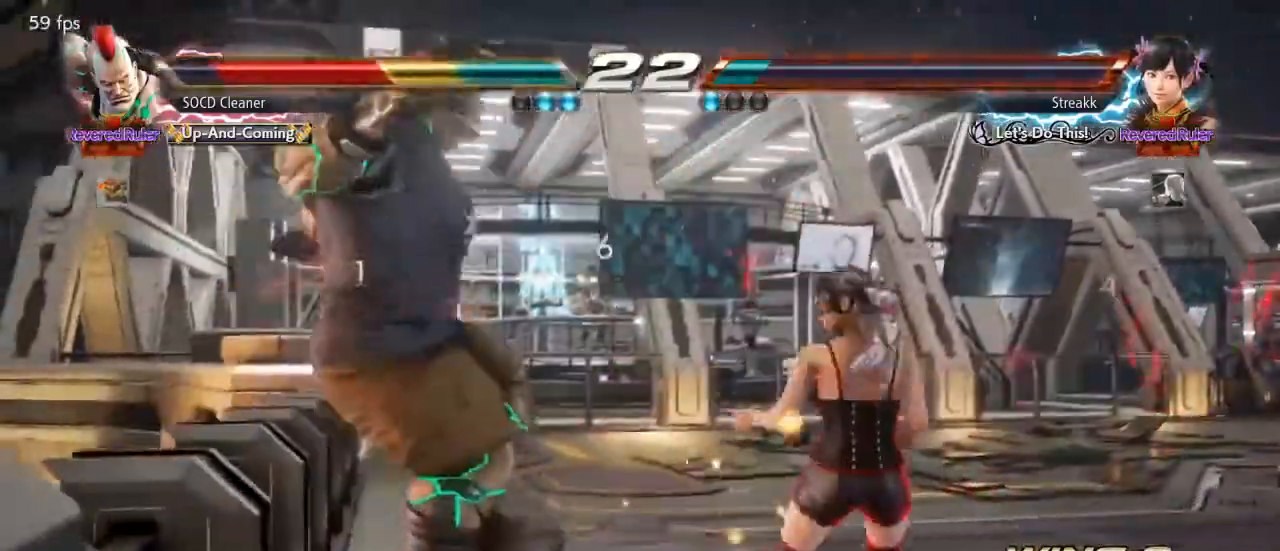
{"buttons": [], "events": []}
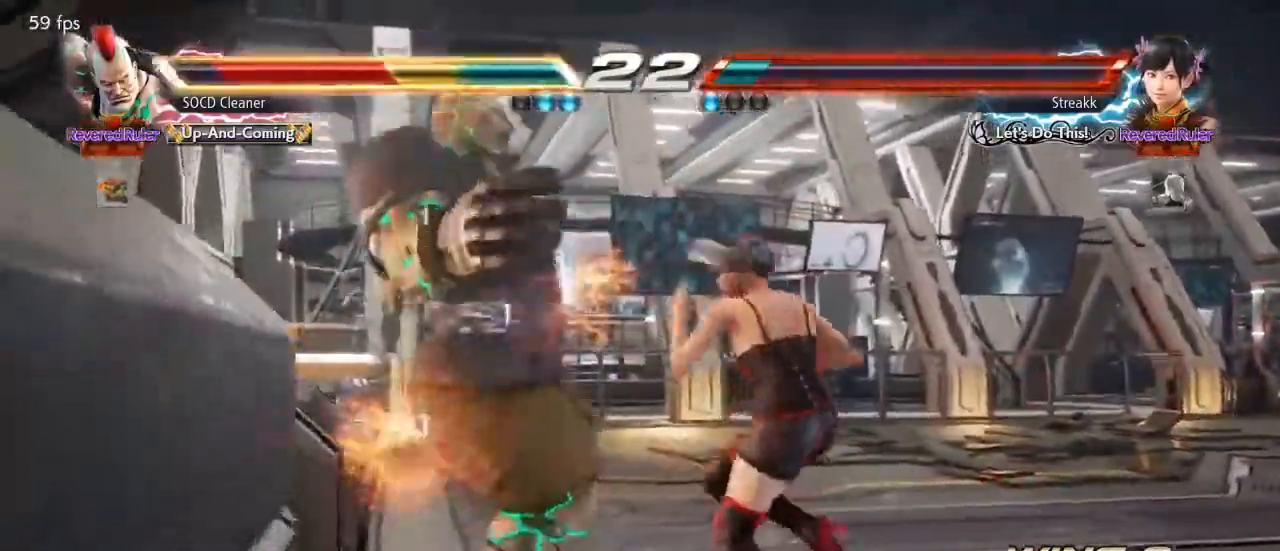
{"buttons": ["SQUARE"], "events": [[300, "SQUARE", "down"]]}
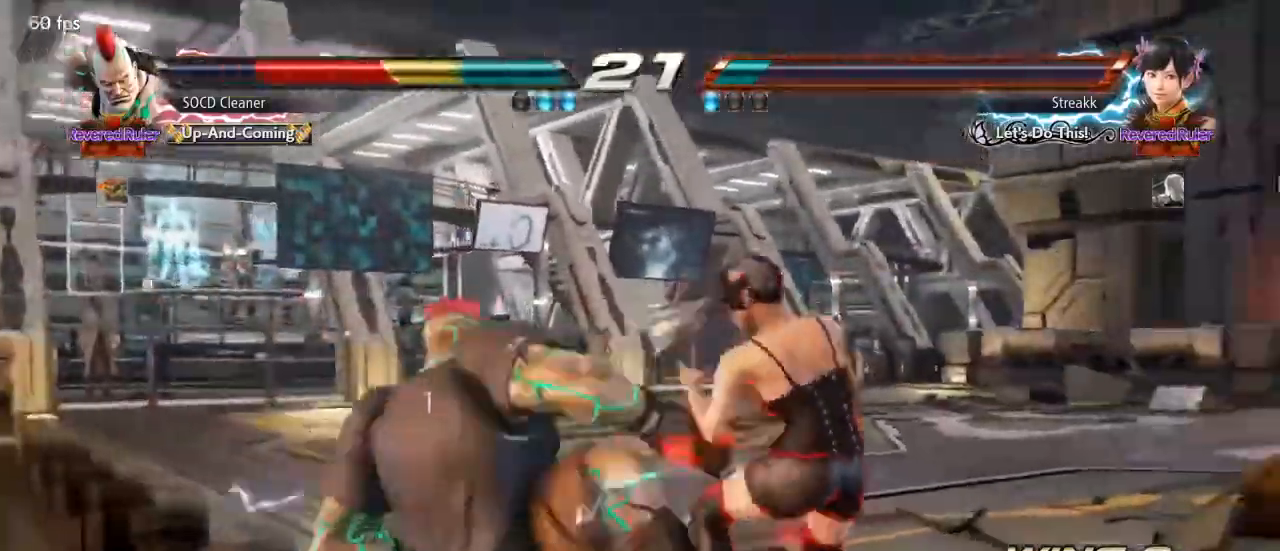
{"buttons": ["DPAD_LEFT"], "events": [[67, "SQUARE", "up"], [333, "DPAD_LEFT", "down"]]}
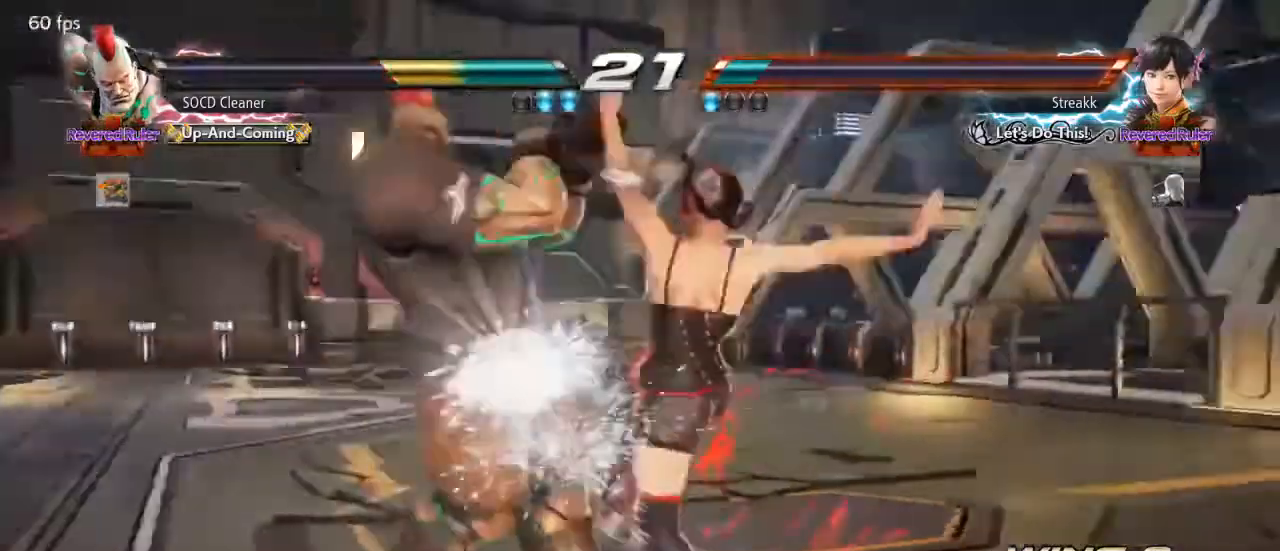
{"buttons": [], "events": [[300, "DPAD_LEFT", "up"], [300, "TRIANGLE", "down"], [467, "TRIANGLE", "up"]]}
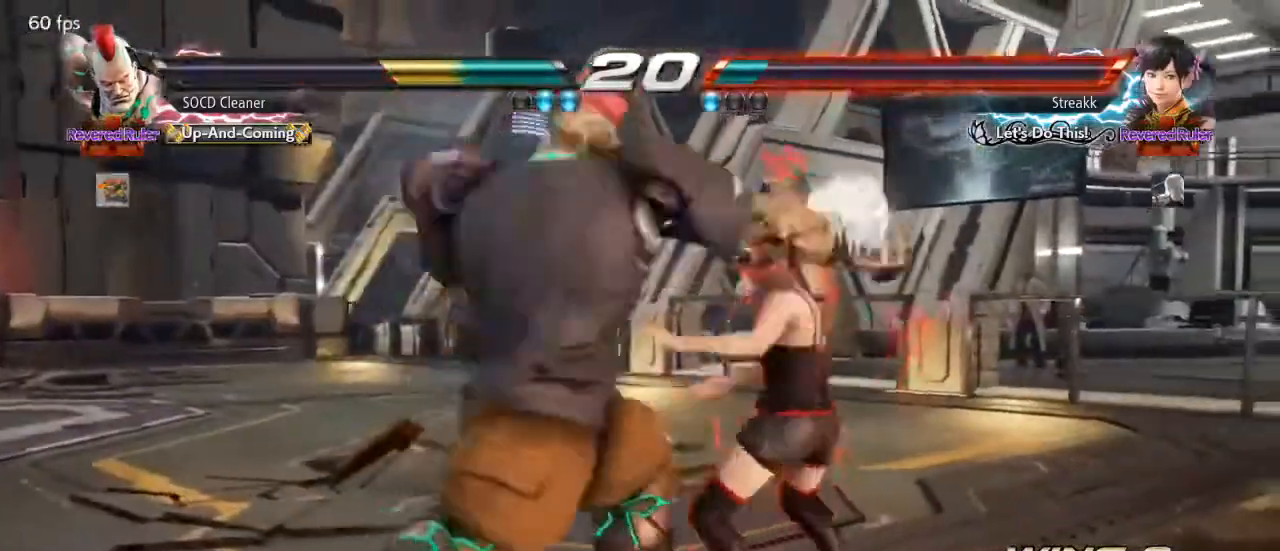
{"buttons": [], "events": [[267, "TRIANGLE", "down"], [400, "TRIANGLE", "up"]]}
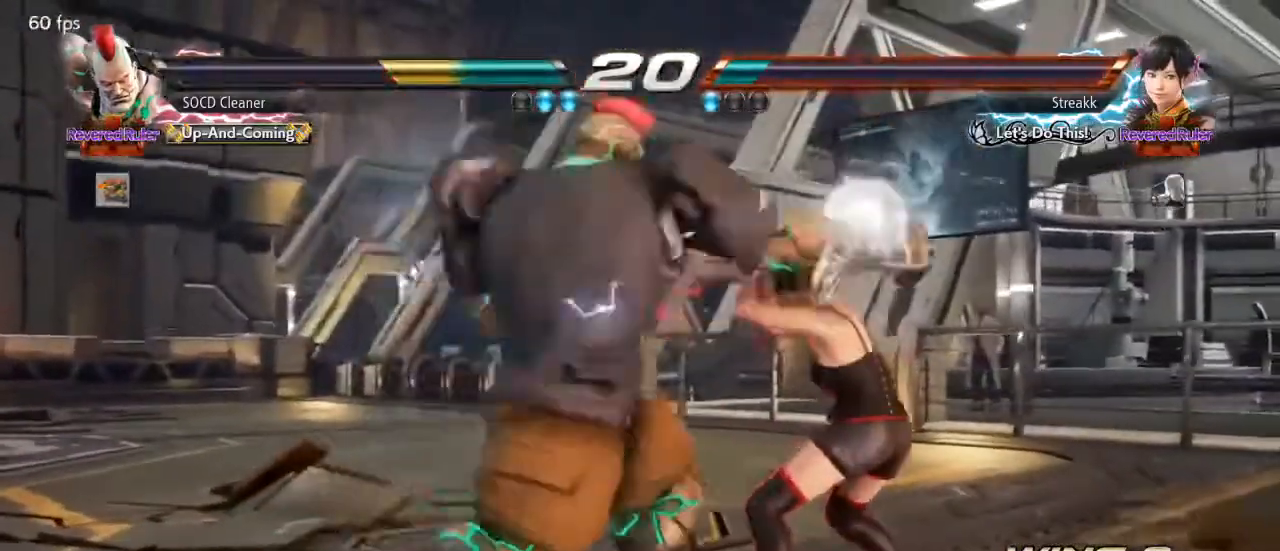
{"buttons": ["DPAD_LEFT"], "events": [[100, "DPAD_DOWN", "down"], [100, "DPAD_LEFT", "down"], [167, "SQUARE", "down"], [333, "DPAD_DOWN", "up"], [333, "SQUARE", "up"]]}
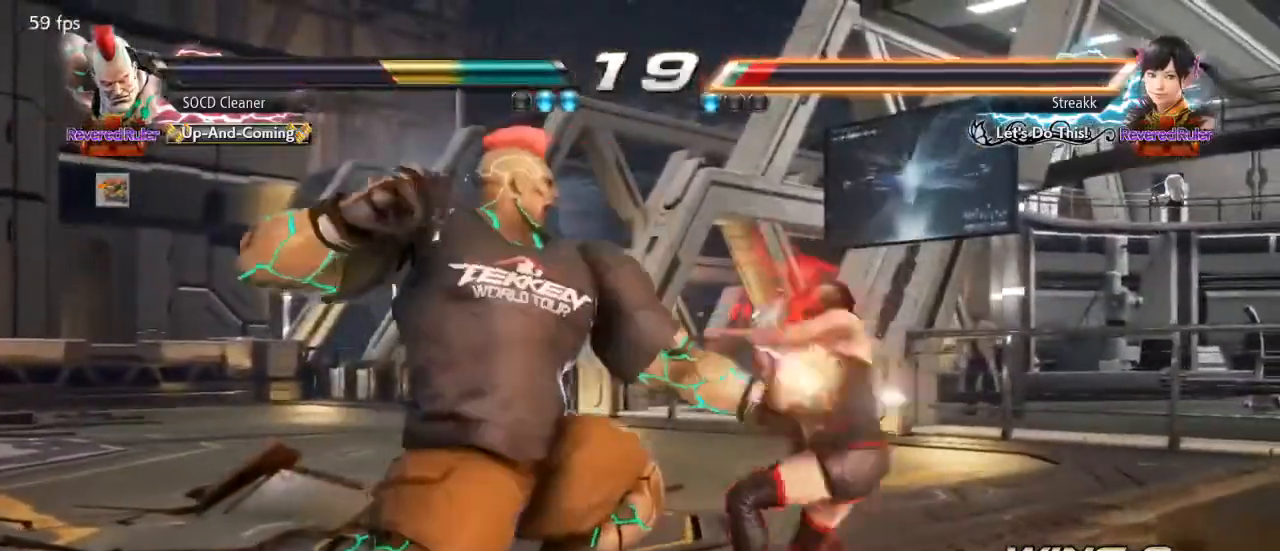
{"buttons": [], "events": [[167, "DPAD_LEFT", "up"], [367, "CIRCLE", "down"], [400, "CIRCLE", "up"], [433, "CIRCLE", "down"], [500, "CIRCLE", "up"]]}
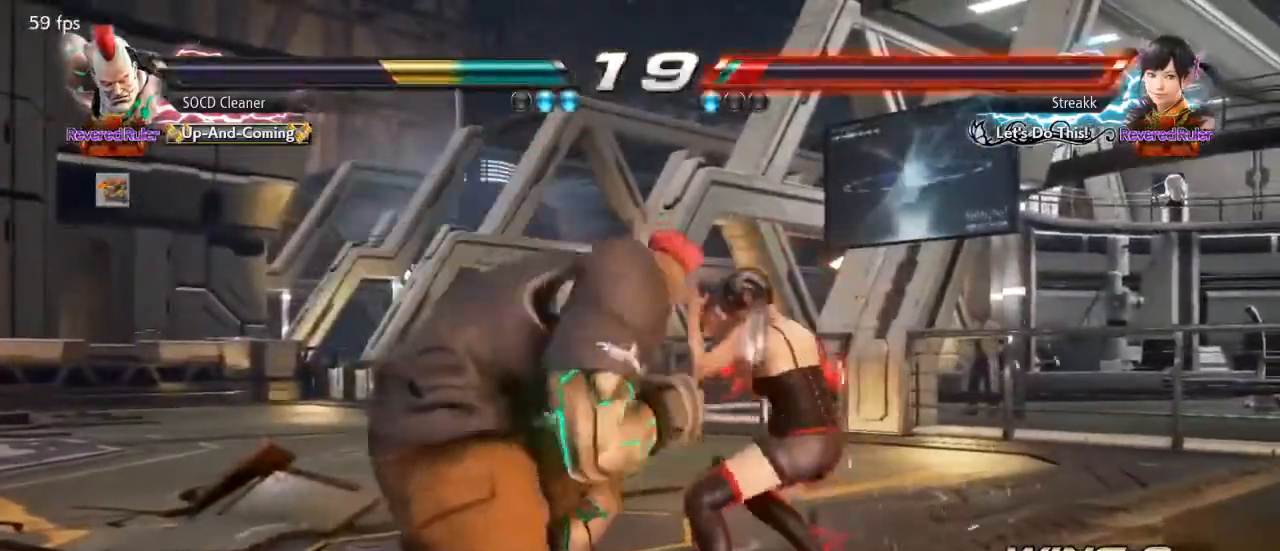
{"buttons": [], "events": [[33, "DPAD_LEFT", "down"], [467, "DPAD_LEFT", "up"]]}
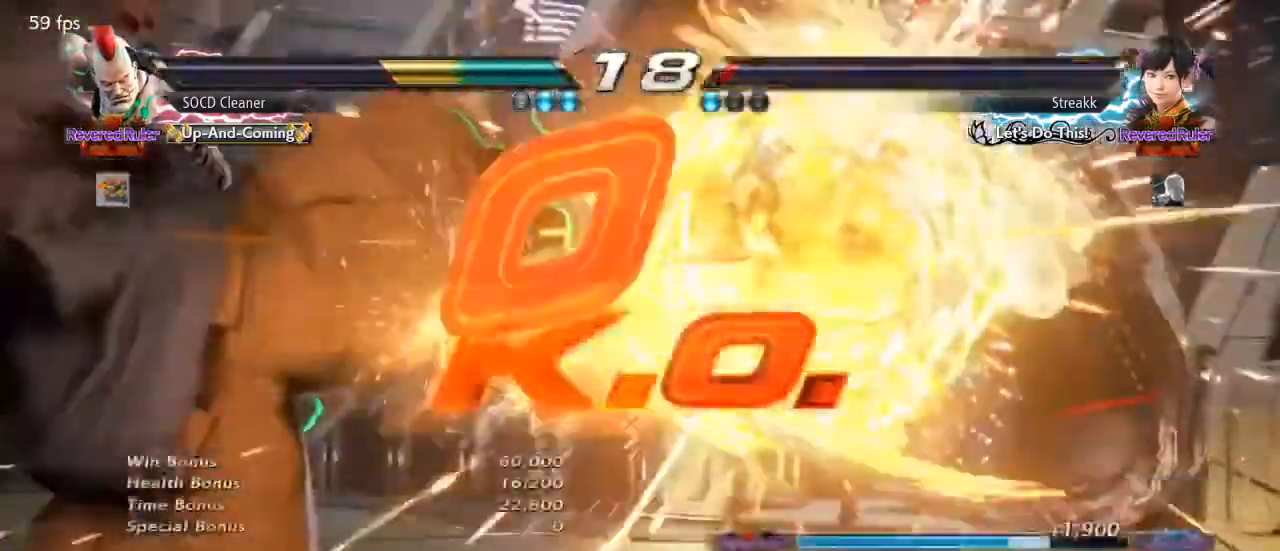
{"buttons": ["SQUARE", "TRIANGLE"], "events": [[167, "TRIANGLE", "down"], [200, "SQUARE", "down"], [267, "SQUARE", "up"], [267, "TRIANGLE", "up"], [367, "SQUARE", "down"], [367, "TRIANGLE", "down"]]}
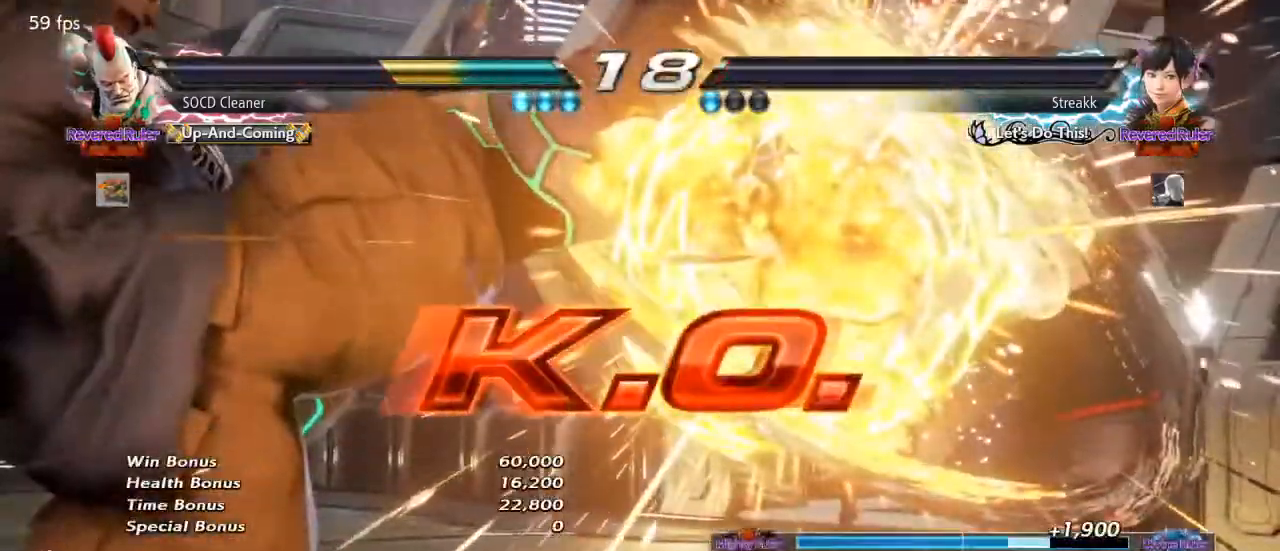
{"buttons": [], "events": [[167, "SQUARE", "up"], [167, "TRIANGLE", "up"]]}